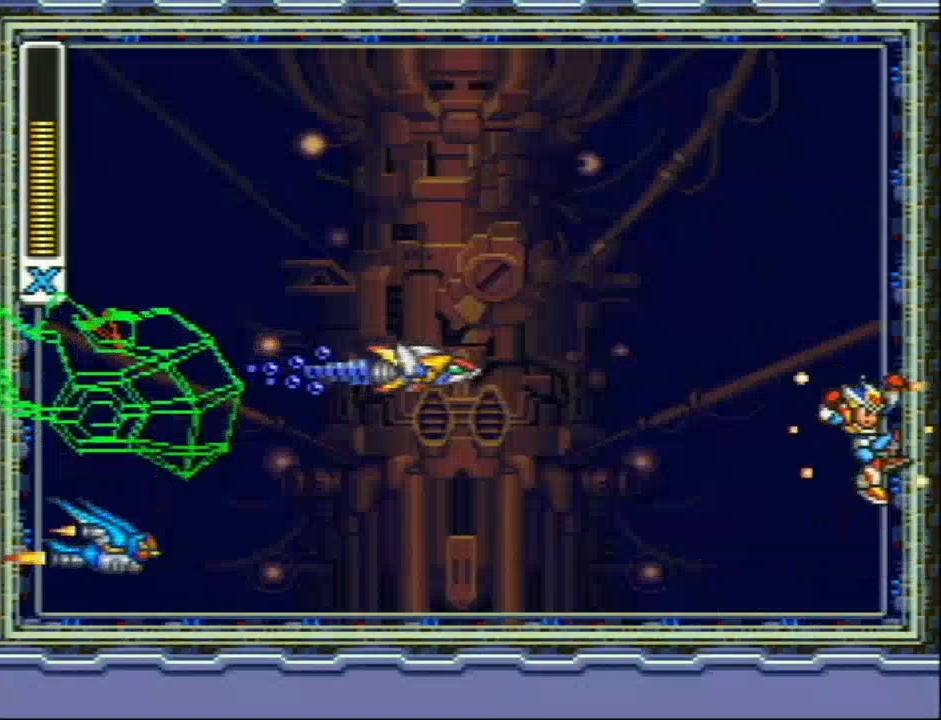
Gameplay with a controller (Nintendo layout); each line is a JSON object with the inputs held at the frame after it. "events" lists button and stick changes between this image and that frame as [ms after this image, input, new state], when the widget could be followed in between. Not read: DPAD_LEFT L3 R3.
{"buttons": ["Y", "DPAD_RIGHT"], "events": [[500, "L1", "up"]]}
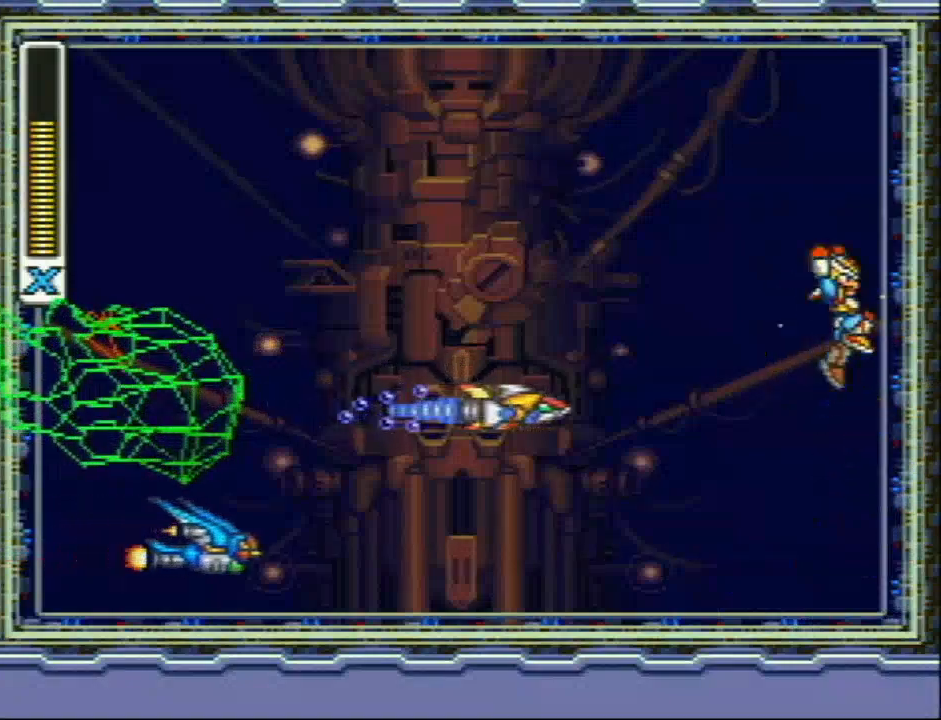
{"buttons": ["Y", "DPAD_RIGHT"], "events": [[183, "L1", "down"], [350, "L1", "up"]]}
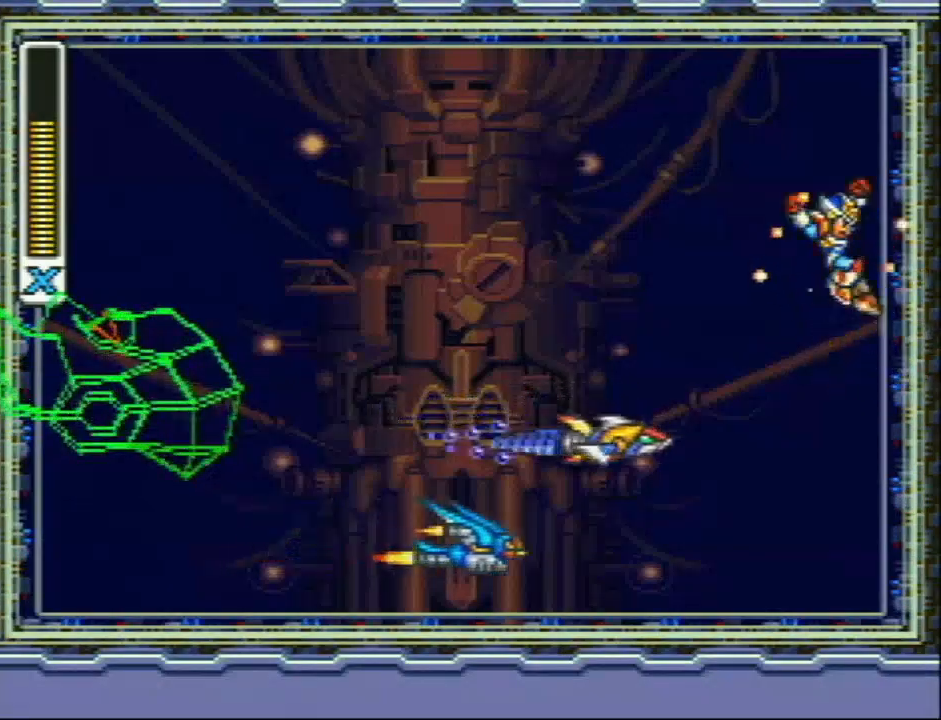
{"buttons": ["Y", "DPAD_RIGHT"], "events": []}
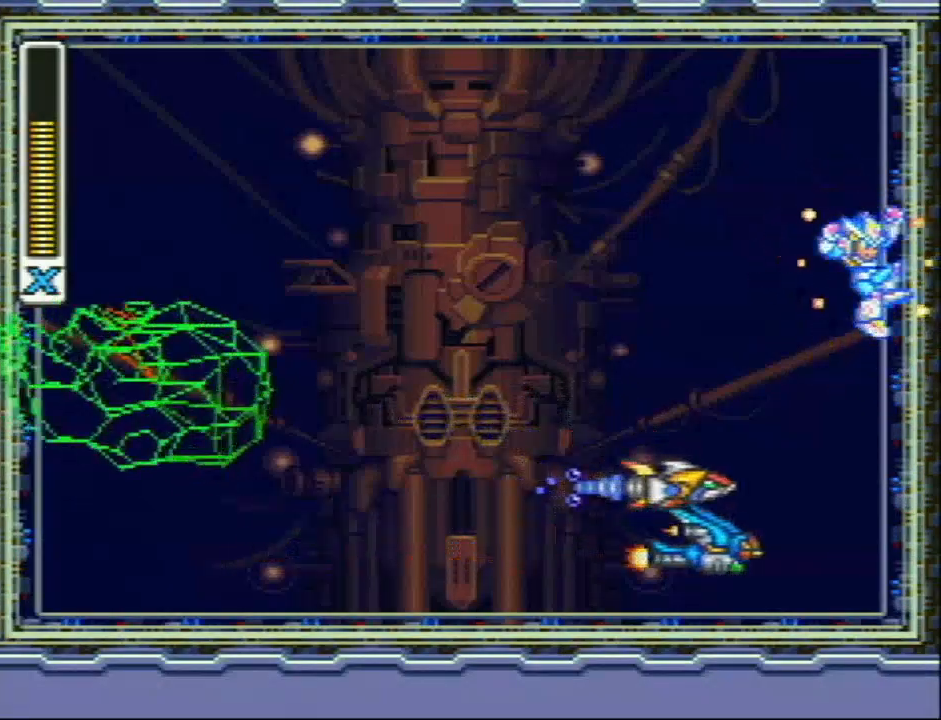
{"buttons": ["Y", "DPAD_RIGHT"], "events": []}
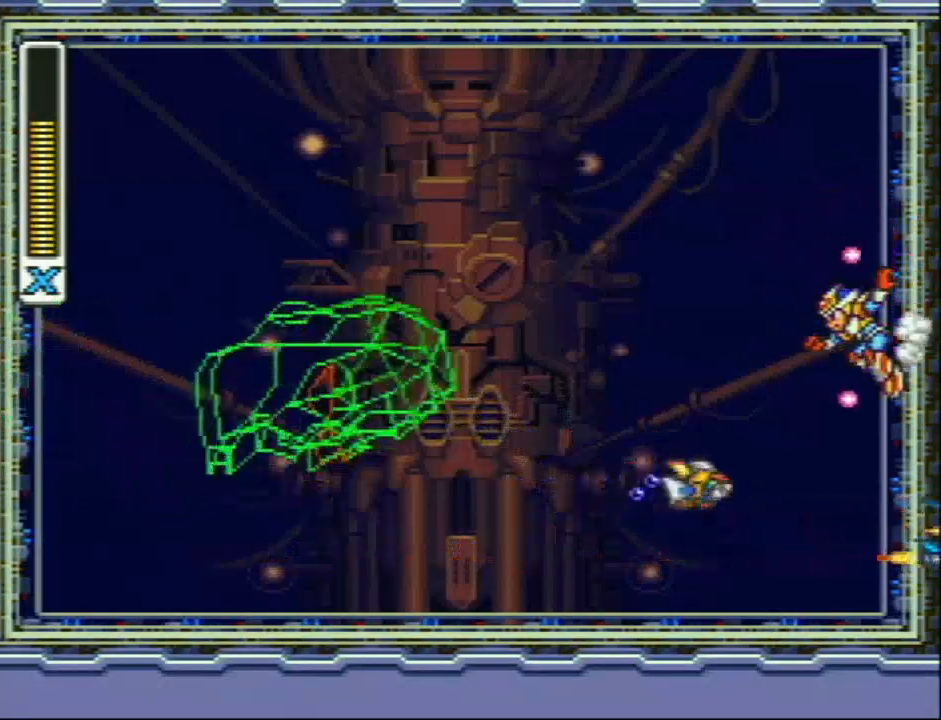
{"buttons": ["Y", "L1", "DPAD_RIGHT"], "events": [[283, "L1", "down"]]}
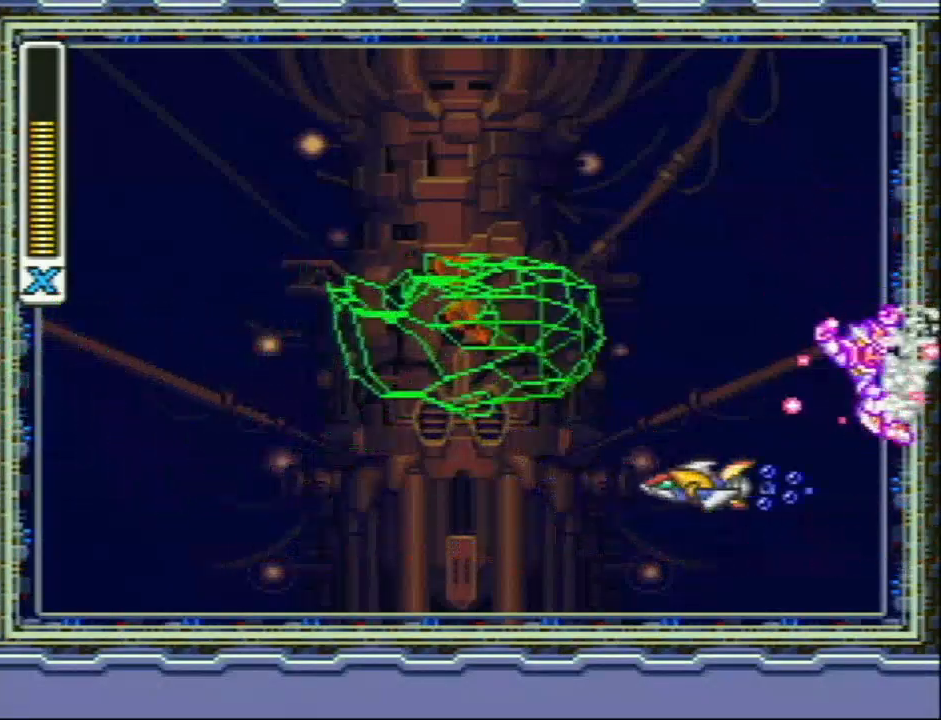
{"buttons": ["Y", "L1", "DPAD_RIGHT"], "events": []}
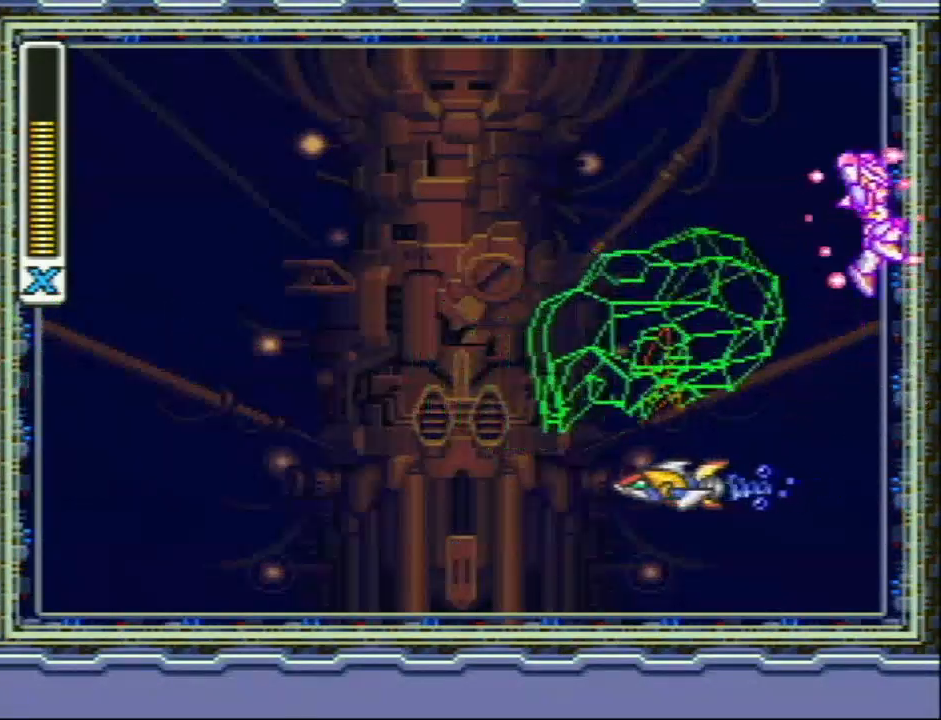
{"buttons": ["Y", "L1", "DPAD_RIGHT"], "events": [[133, "L1", "up"], [200, "L1", "down"]]}
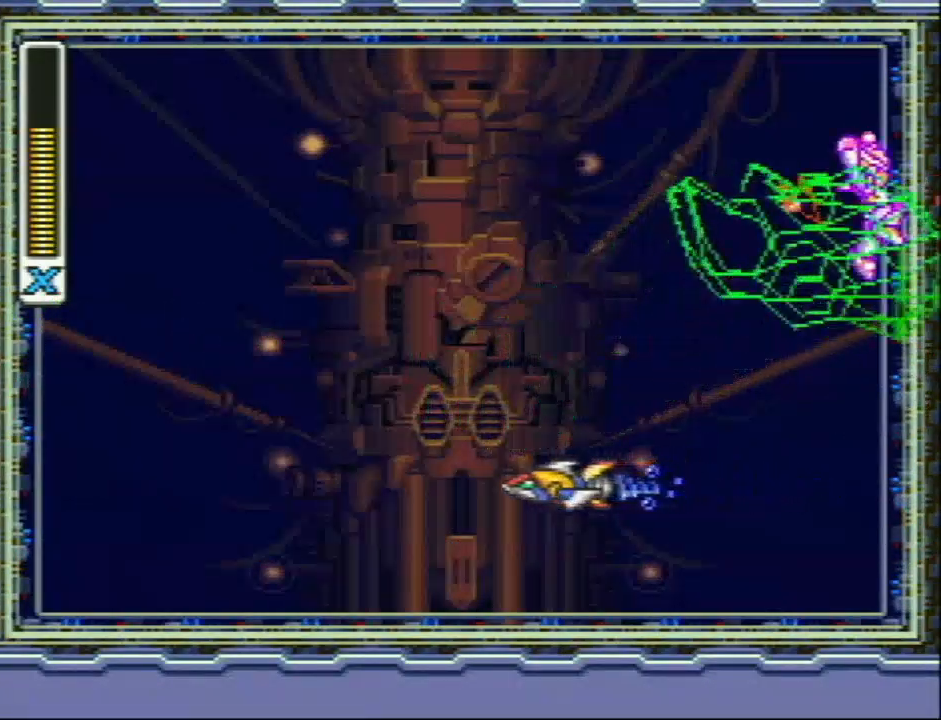
{"buttons": ["Y", "L1", "DPAD_RIGHT"], "events": [[200, "L1", "up"], [267, "L1", "down"]]}
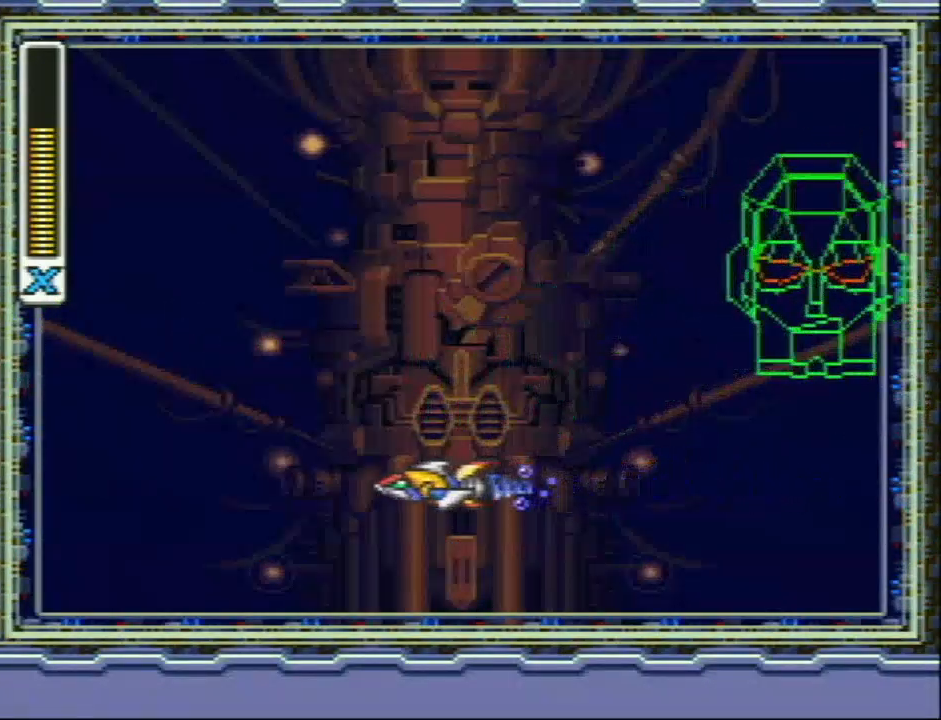
{"buttons": ["Y", "DPAD_RIGHT"], "events": [[250, "L1", "up"], [350, "L1", "down"], [500, "L1", "up"]]}
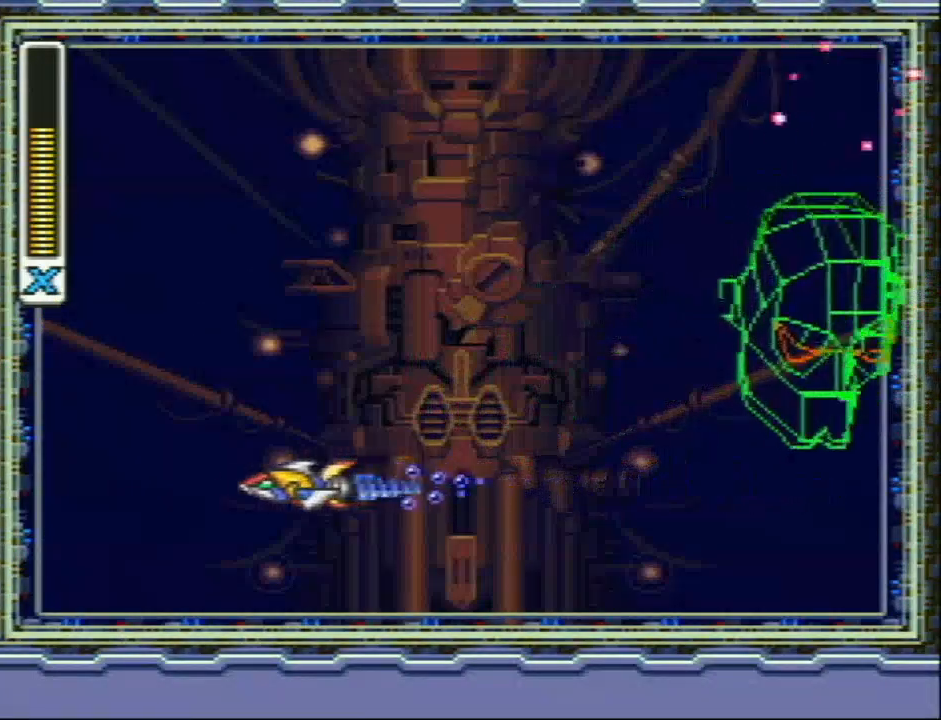
{"buttons": ["Y", "L1", "DPAD_RIGHT"], "events": [[83, "L1", "down"], [267, "L1", "up"], [383, "L1", "down"]]}
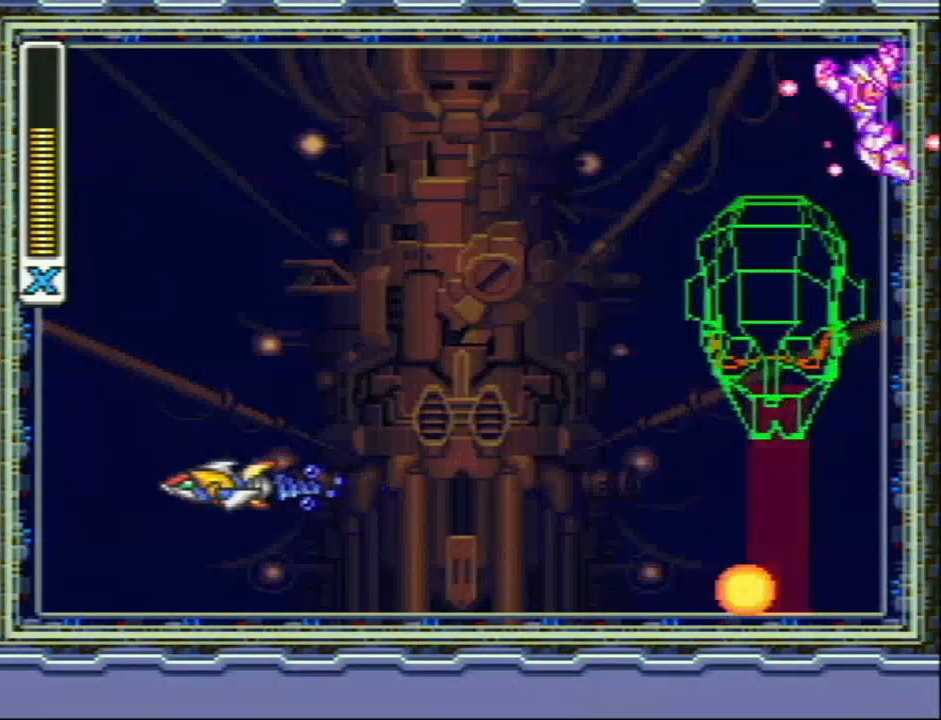
{"buttons": ["Y", "DPAD_RIGHT"], "events": [[133, "L1", "up"]]}
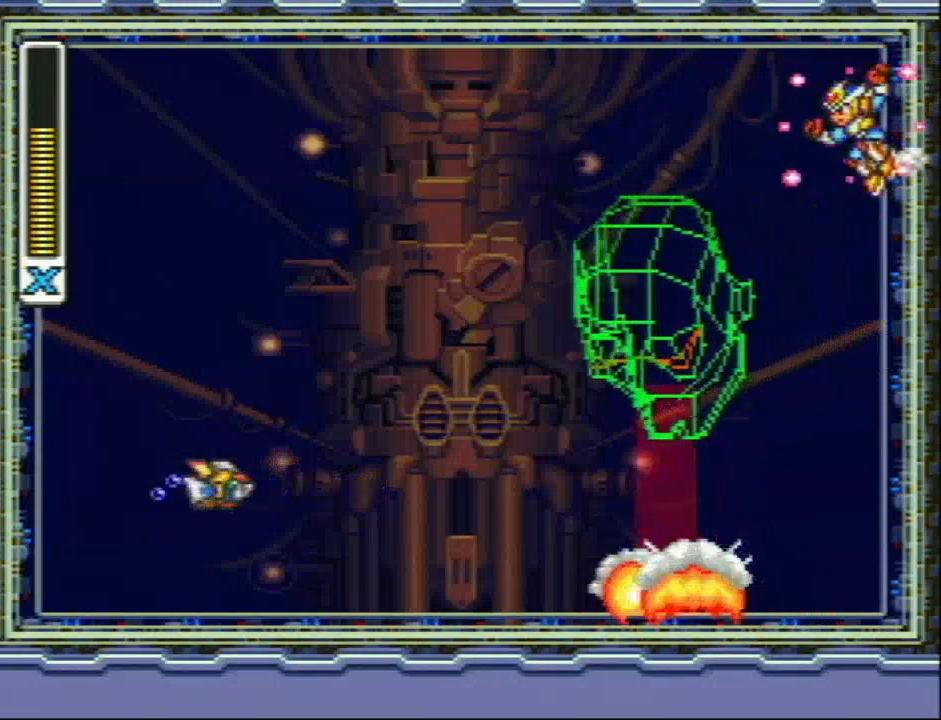
{"buttons": ["Y", "DPAD_RIGHT"], "events": []}
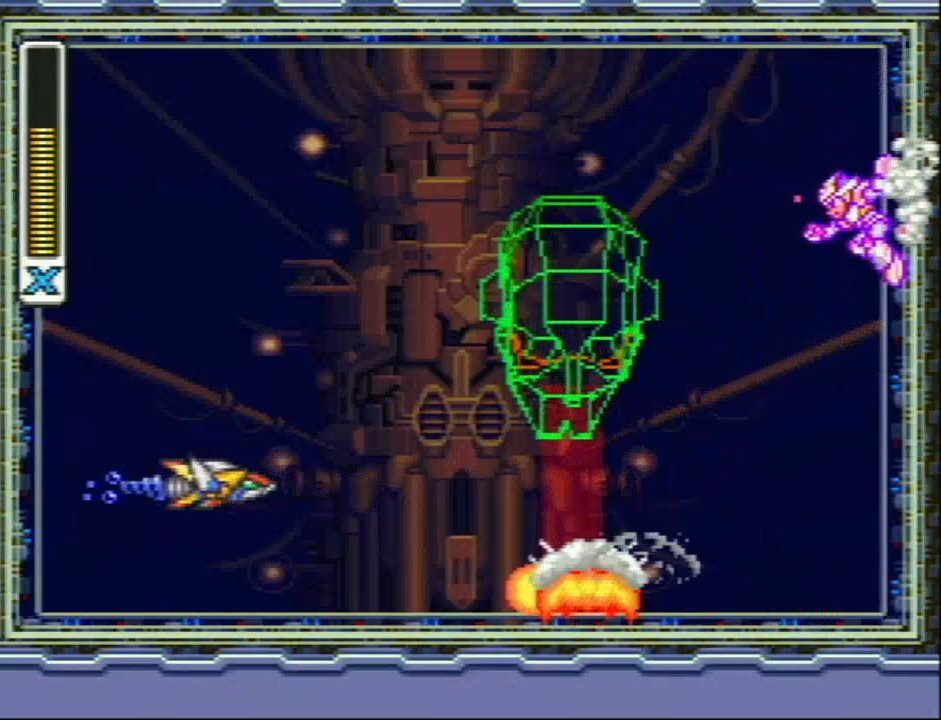
{"buttons": ["Y"], "events": [[250, "Y", "up"], [383, "DPAD_RIGHT", "up"], [383, "Y", "down"]]}
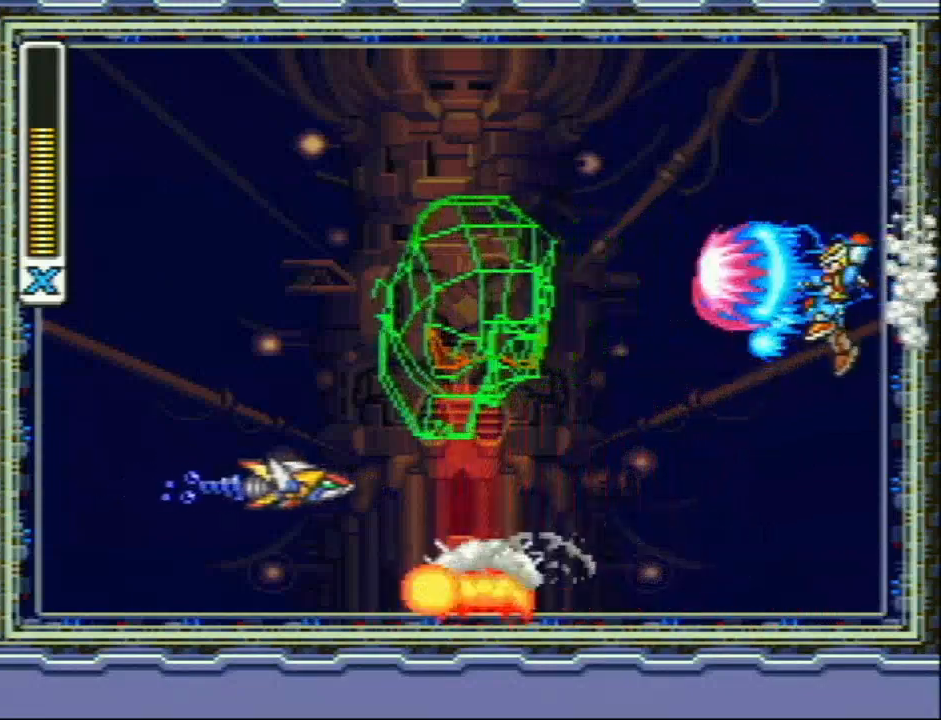
{"buttons": ["Y"], "events": []}
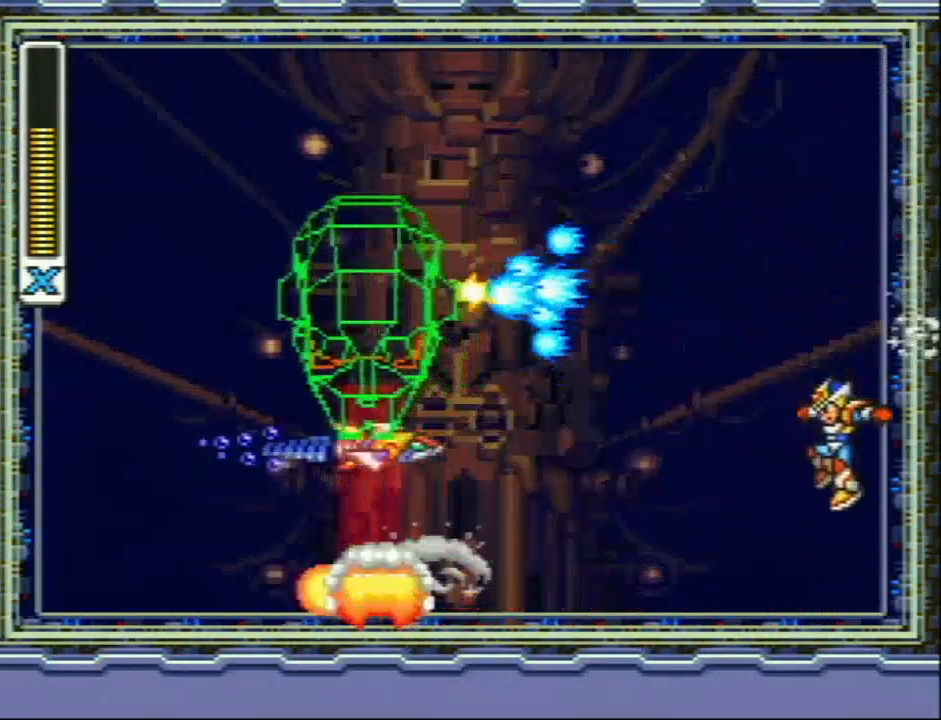
{"buttons": ["Y"], "events": []}
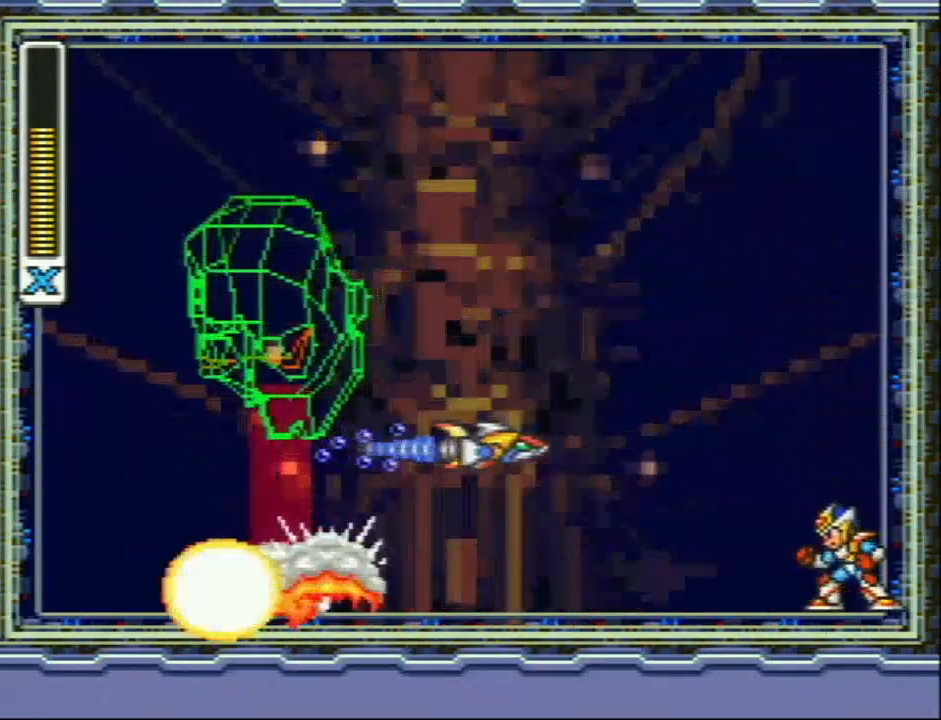
{"buttons": ["Y", "L1", "DPAD_RIGHT"], "events": [[117, "DPAD_RIGHT", "down"], [117, "L1", "down"], [433, "L1", "up"], [483, "L1", "down"]]}
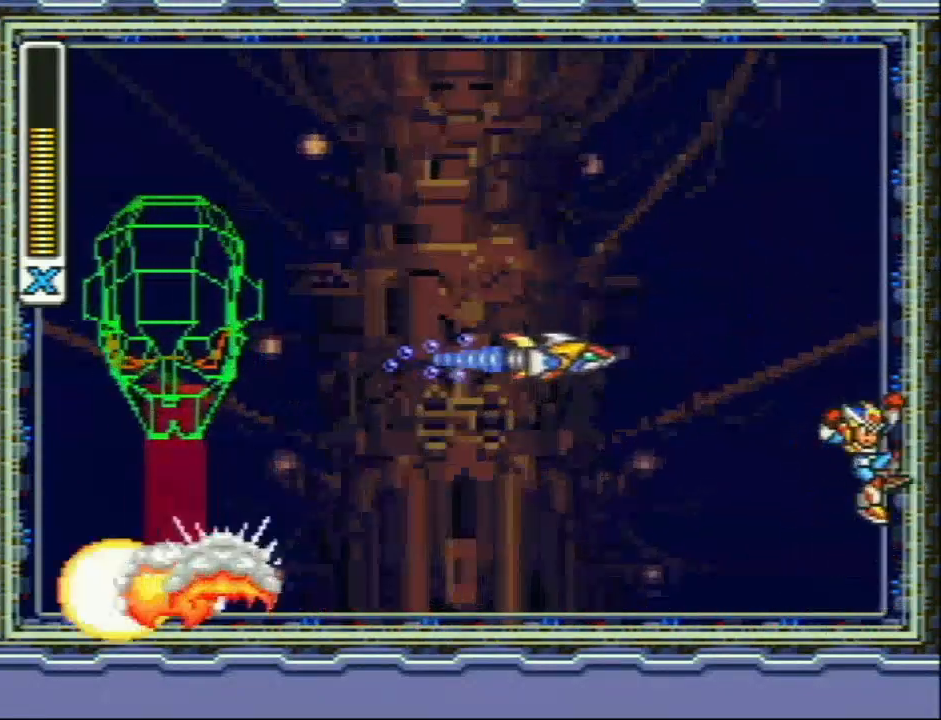
{"buttons": ["Y", "L1", "DPAD_RIGHT"], "events": []}
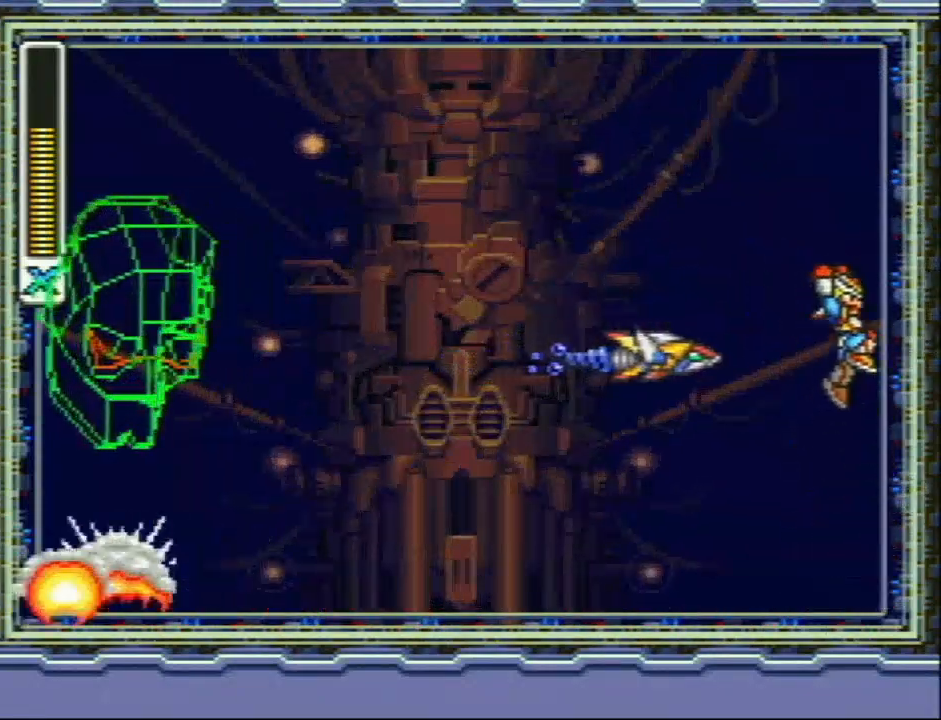
{"buttons": ["Y", "L1", "DPAD_RIGHT"], "events": [[117, "L1", "up"], [217, "L1", "down"]]}
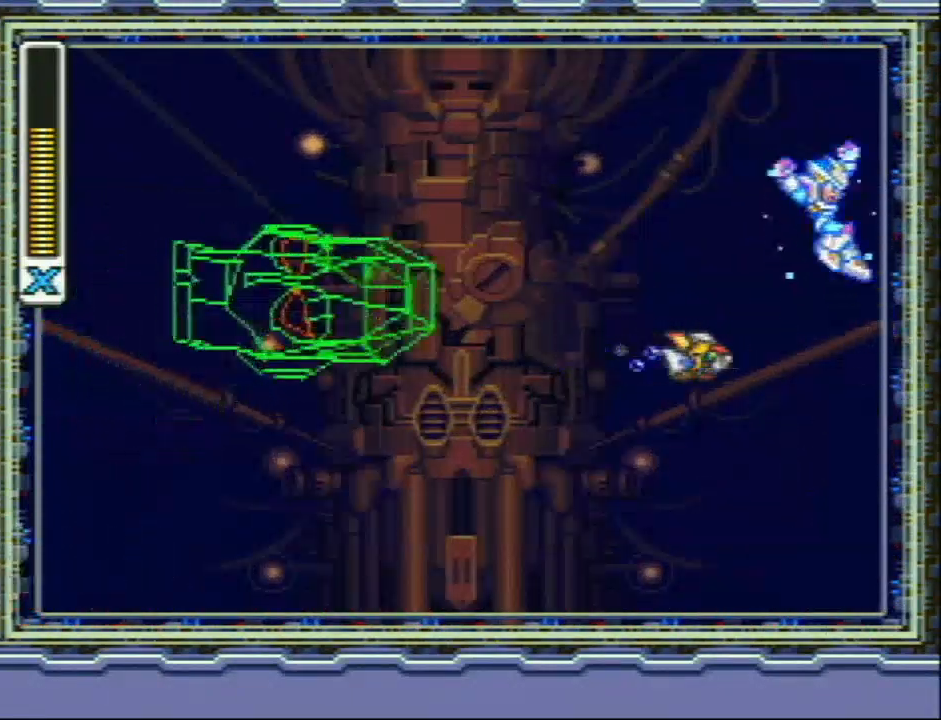
{"buttons": ["Y", "DPAD_RIGHT"], "events": [[300, "L1", "up"]]}
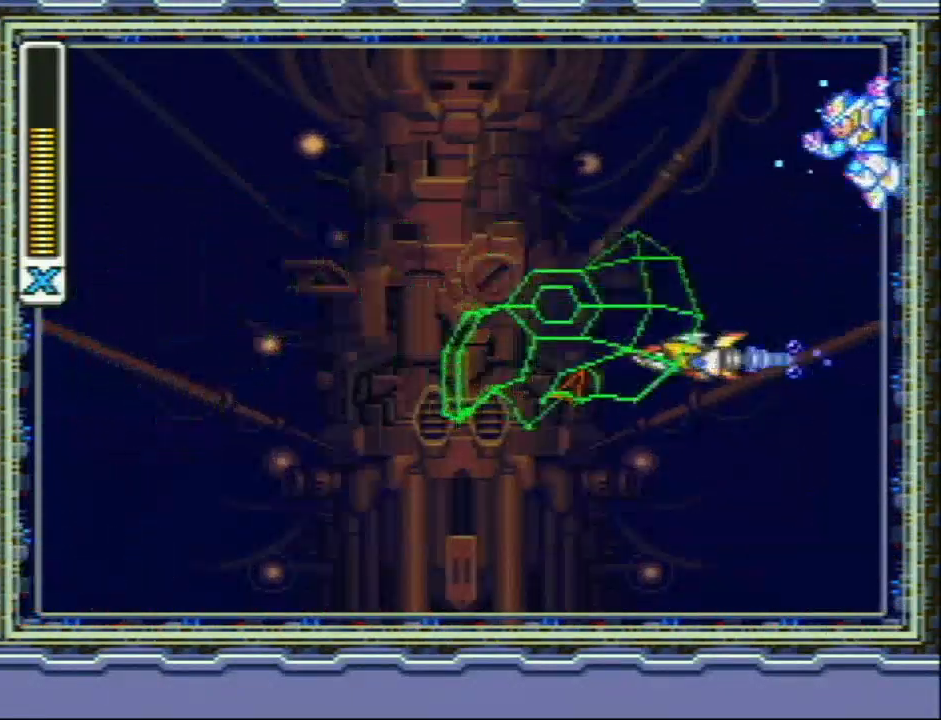
{"buttons": ["Y", "DPAD_RIGHT"], "events": []}
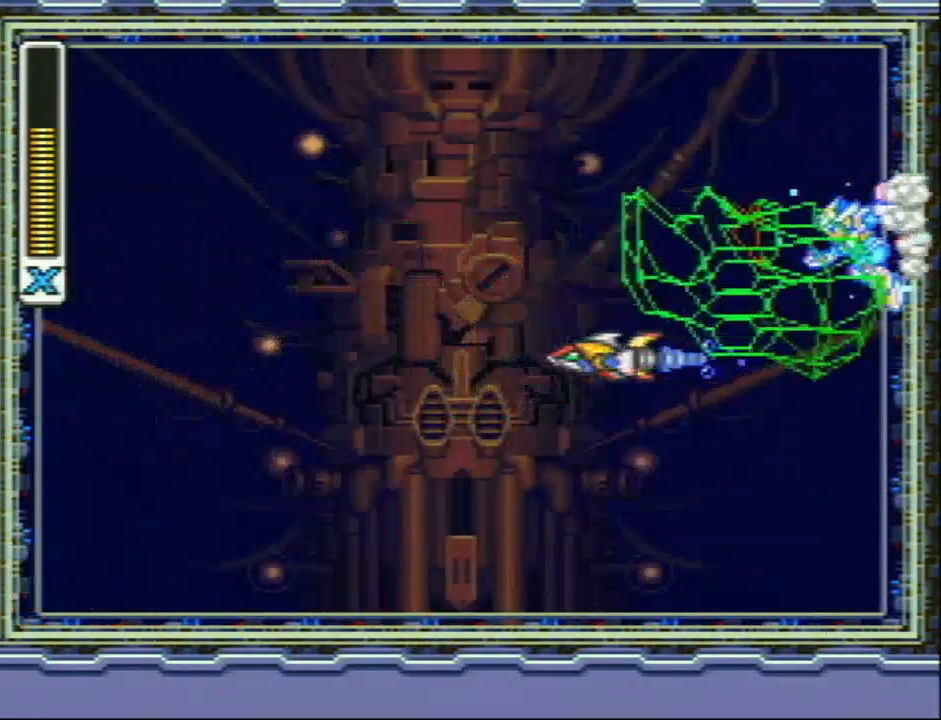
{"buttons": ["Y", "DPAD_RIGHT"], "events": []}
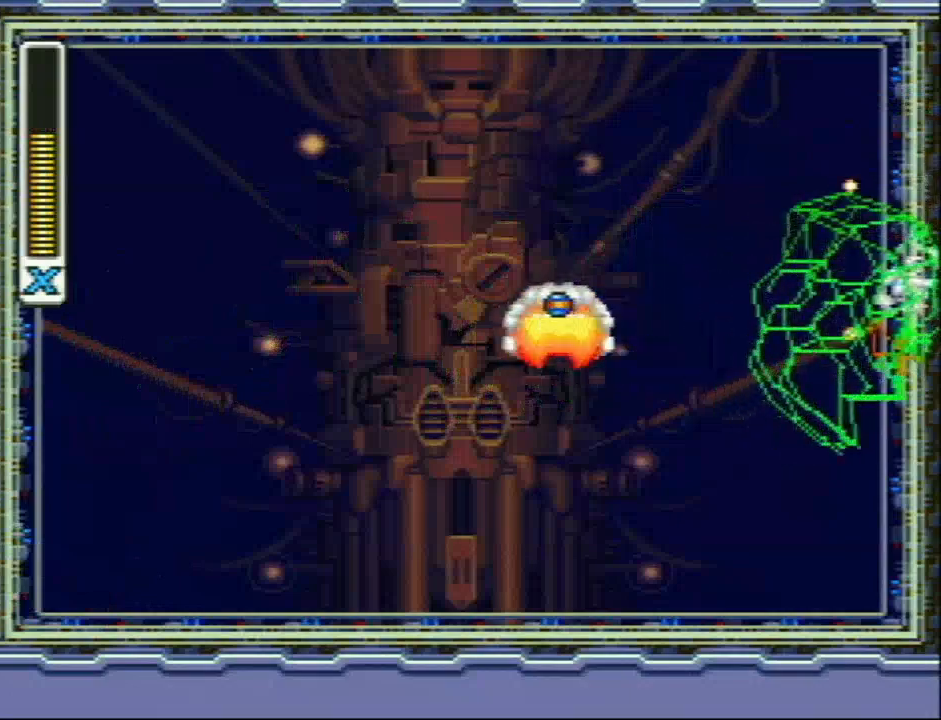
{"buttons": ["Y"], "events": [[200, "DPAD_RIGHT", "up"], [200, "Y", "up"], [317, "Y", "down"]]}
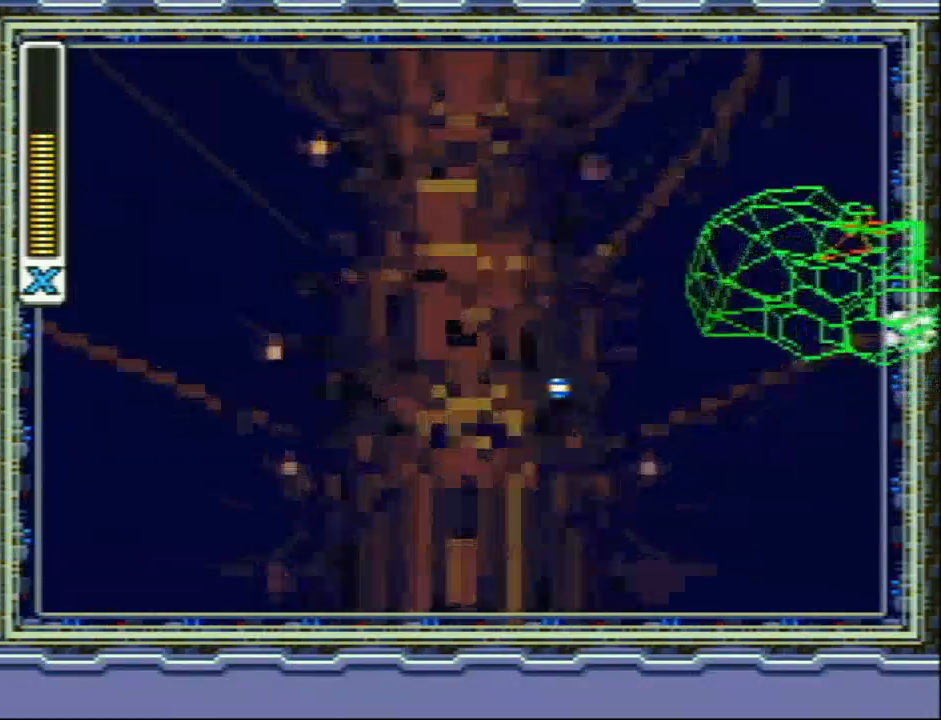
{"buttons": ["Y", "R1"], "events": [[367, "R1", "down"]]}
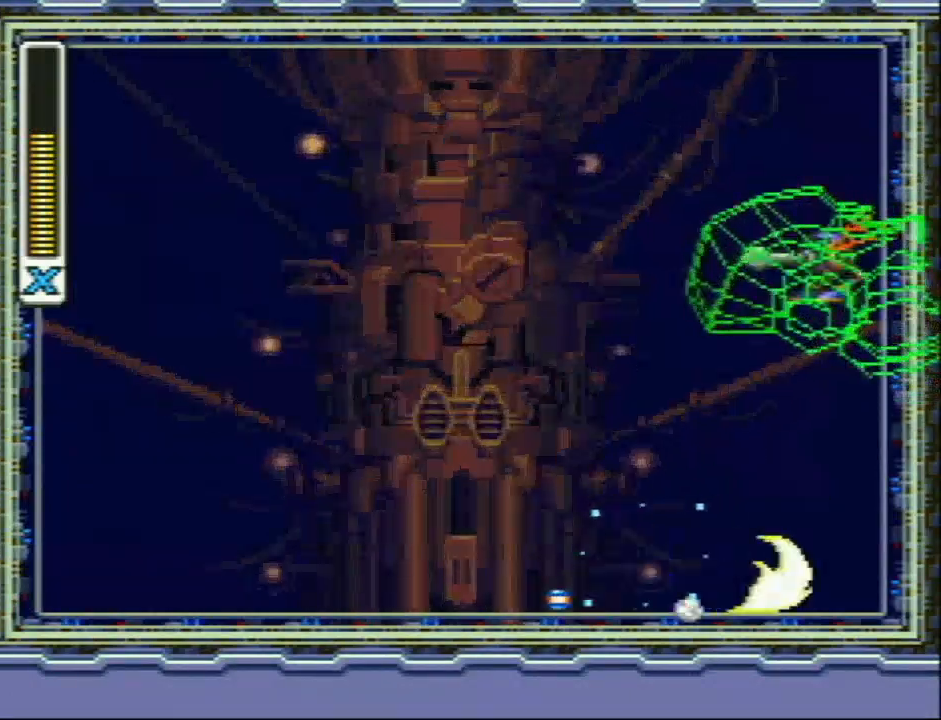
{"buttons": ["Y", "R1"], "events": []}
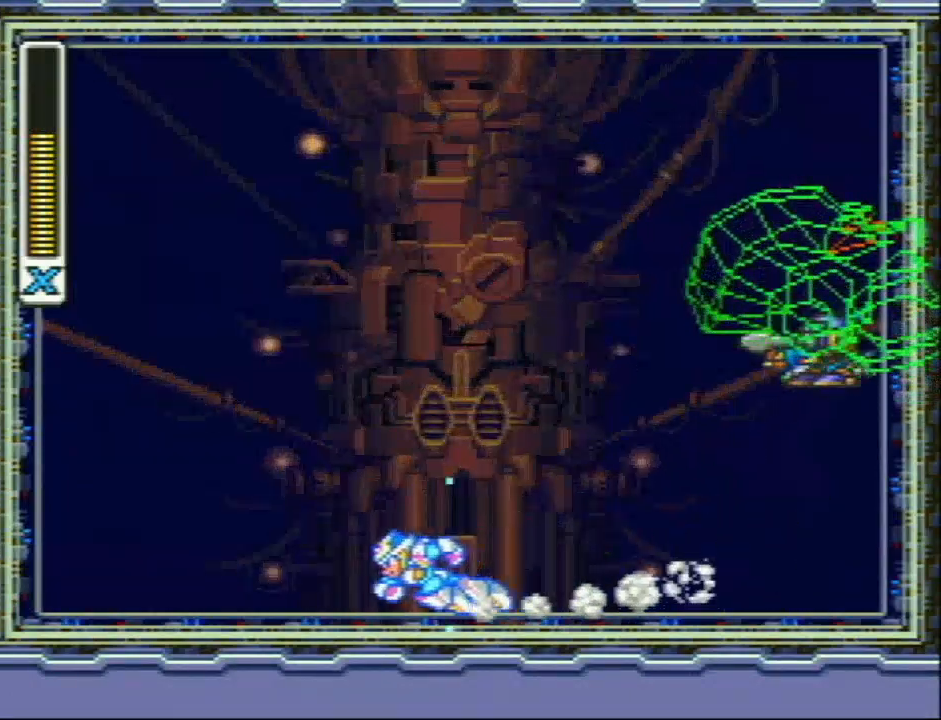
{"buttons": ["Y"], "events": [[33, "L1", "down"], [67, "R1", "up"], [150, "L1", "up"]]}
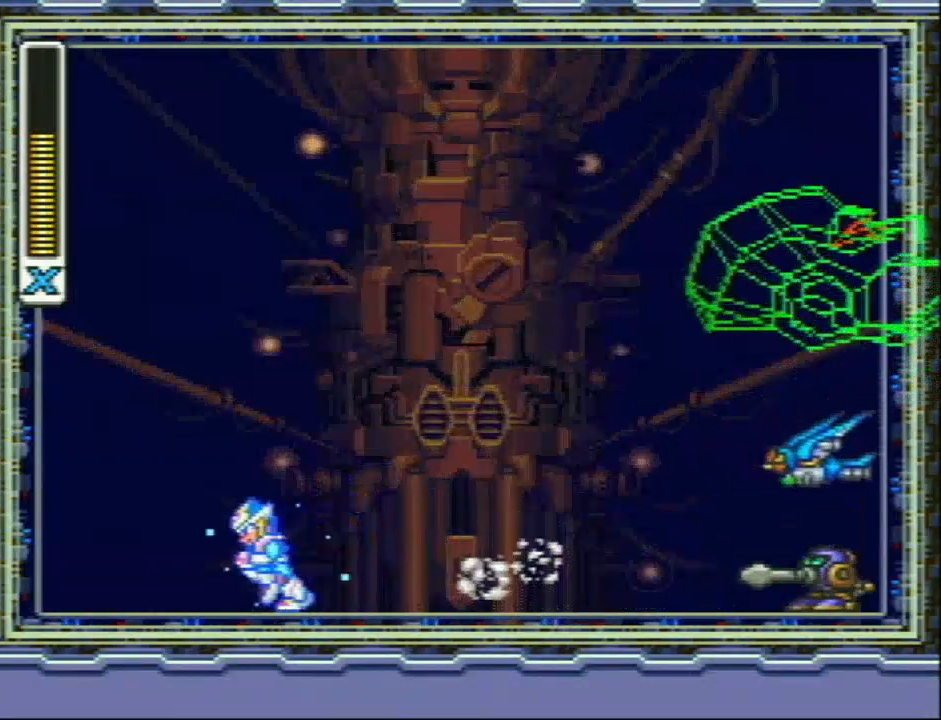
{"buttons": ["Y", "L1"], "events": [[300, "L1", "down"]]}
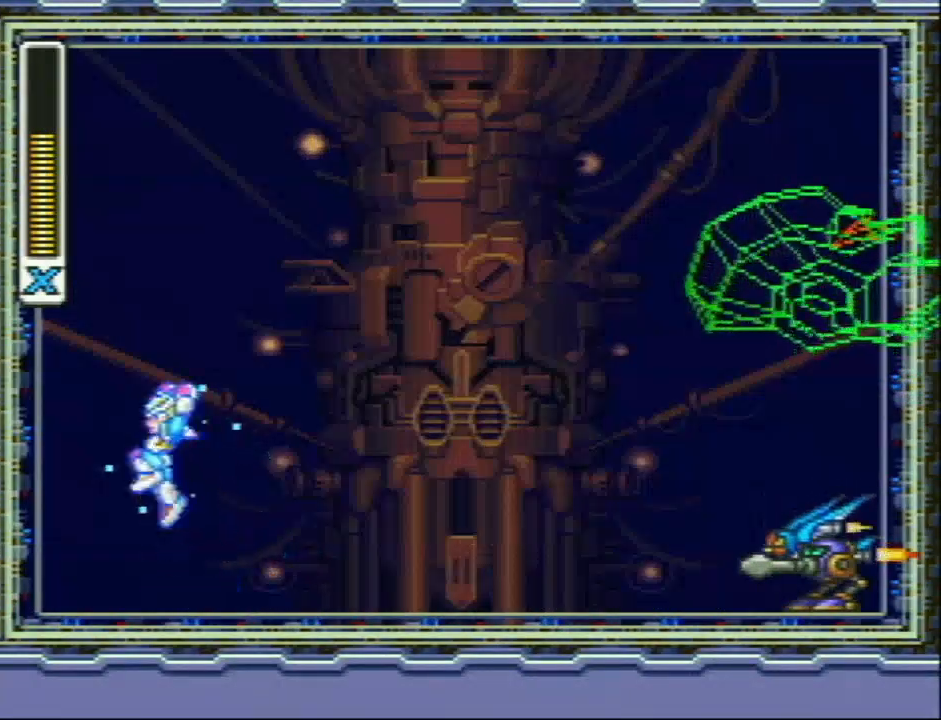
{"buttons": ["Y"], "events": [[483, "L1", "up"]]}
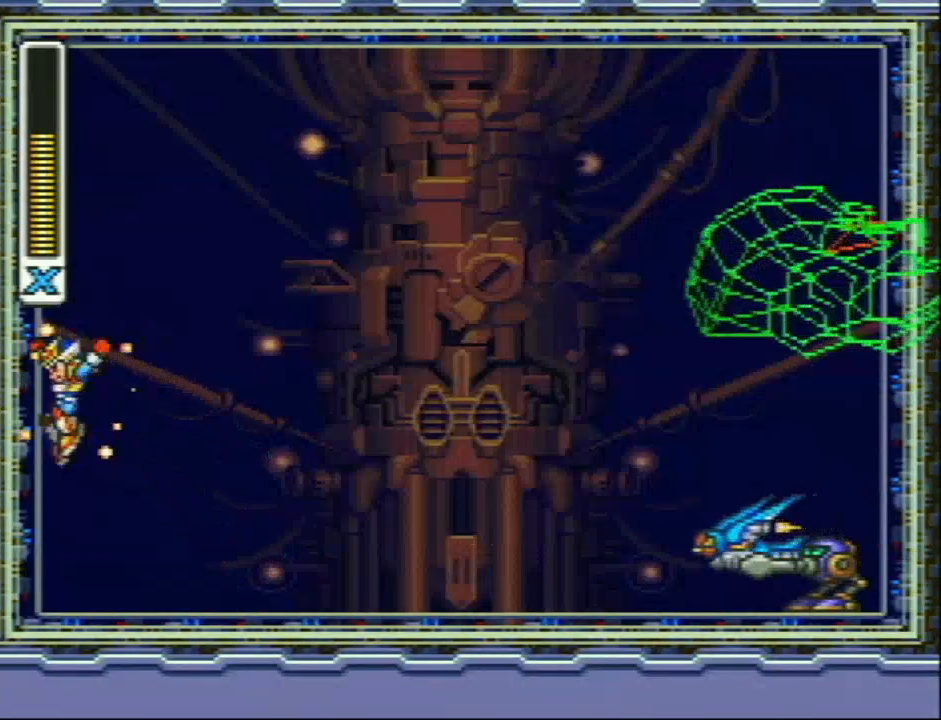
{"buttons": ["Y"], "events": [[67, "L1", "down"], [133, "DPAD_UP", "down"], [233, "DPAD_UP", "up"], [450, "L1", "up"]]}
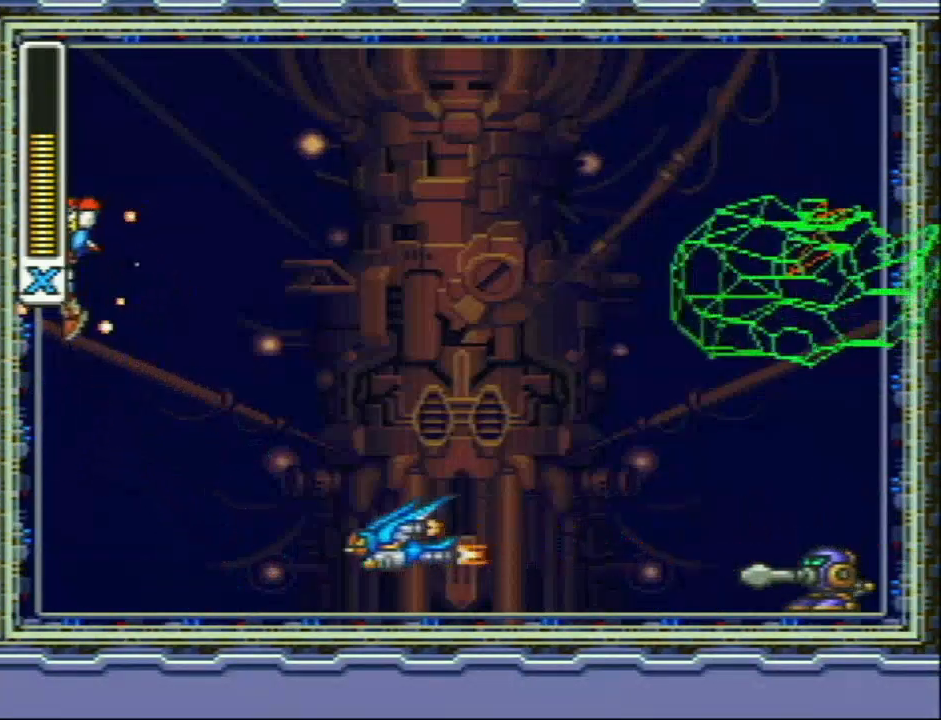
{"buttons": ["Y"], "events": [[33, "L1", "down"], [450, "L1", "up"]]}
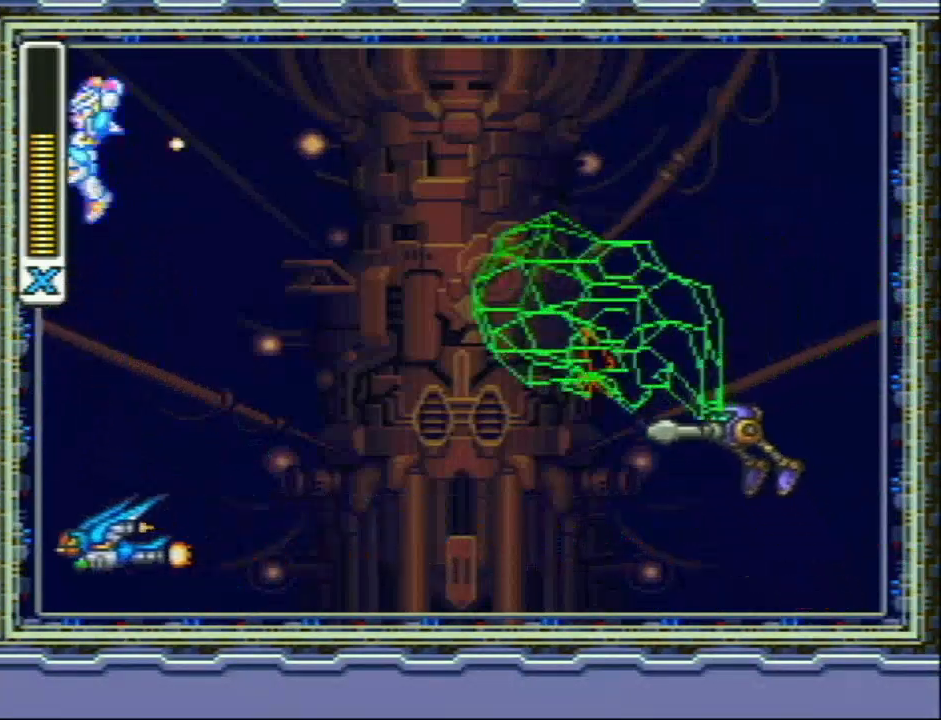
{"buttons": ["Y"], "events": []}